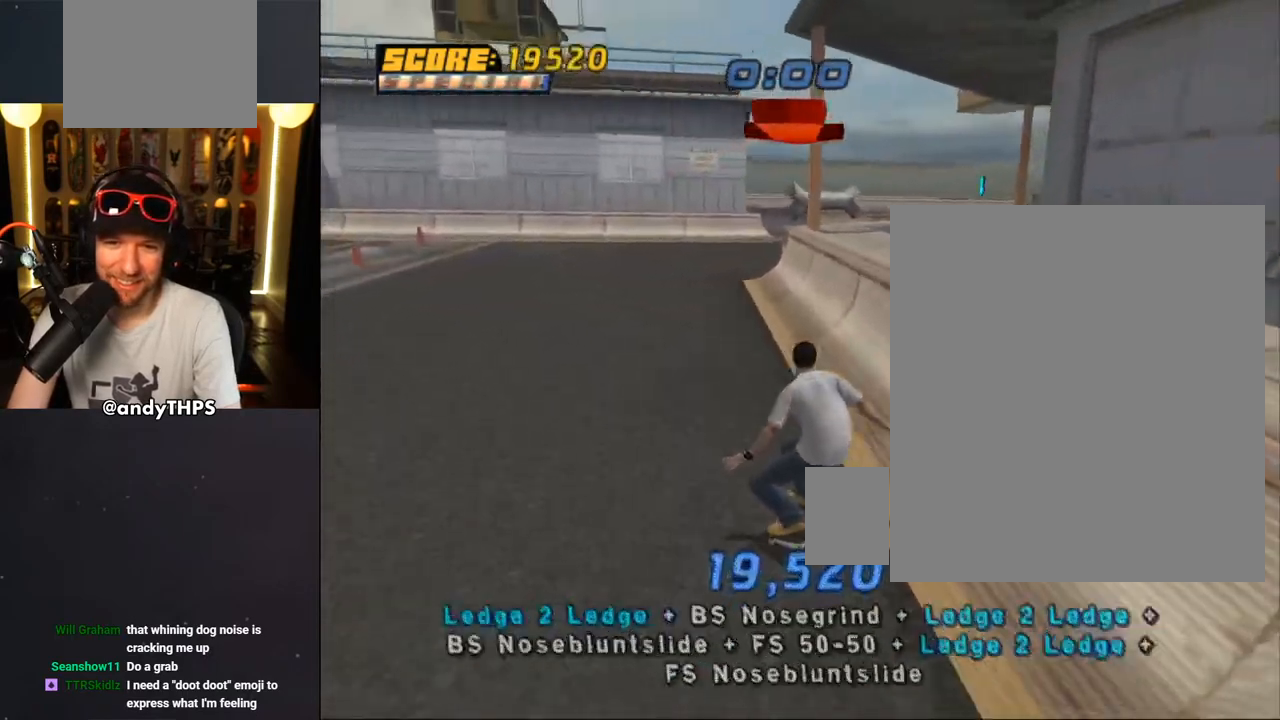
Gameplay with a controller (PlayStation layout); each line is a JSON object with the inputs held at the frame after it (dt_ms = milliseconds from this image to that frame). "events" lists button and stick changes between this image and that frame as [ms after this image, input, new state], when the widget could be followed in between. Not read: START.
{"dt_ms": 500, "buttons": ["CROSS"], "left_stick": "center", "right_stick": "center", "events": [[33, "DPAD_UP", "down"], [83, "DPAD_UP", "up"], [183, "DPAD_LEFT", "down"], [200, "DPAD_UP", "down"], [233, "CROSS", "up"], [233, "TRIANGLE", "down"], [333, "DPAD_LEFT", "up"], [333, "DPAD_UP", "up"], [450, "CROSS", "down"], [450, "TRIANGLE", "up"]]}
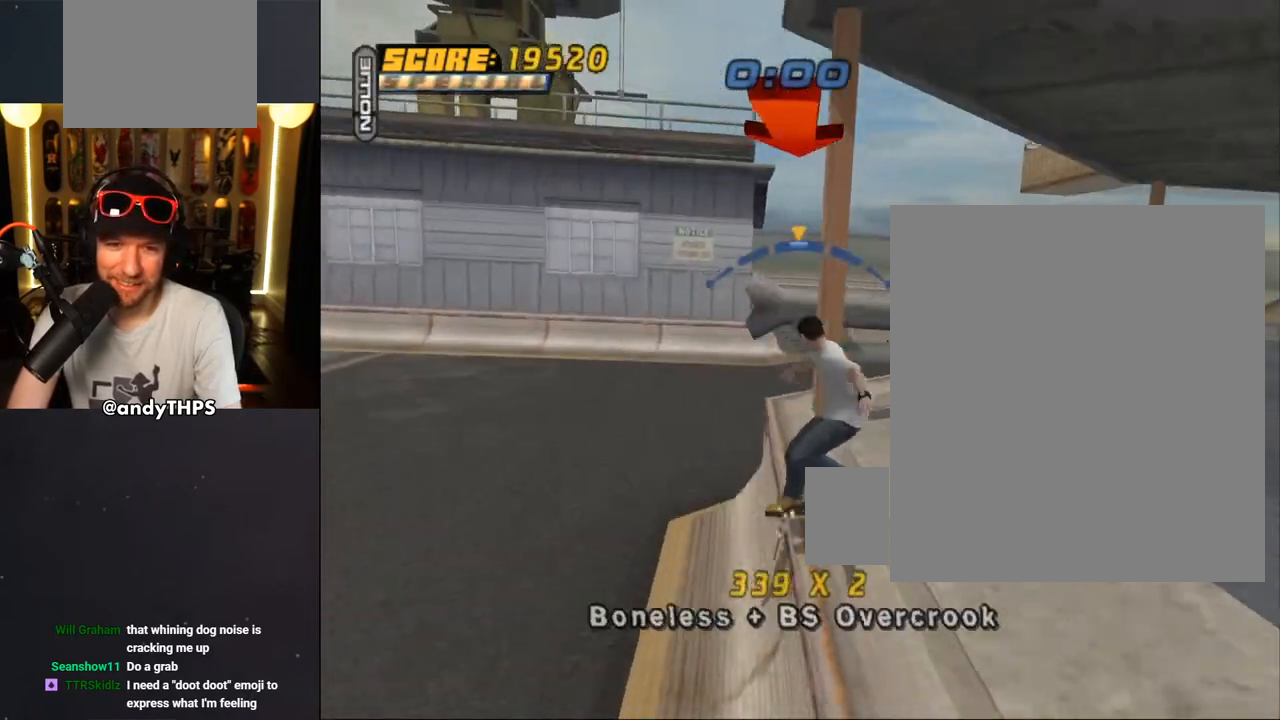
{"dt_ms": 500, "buttons": ["DPAD_UP"], "left_stick": "center", "right_stick": "center", "events": [[83, "DPAD_RIGHT", "down"], [133, "DPAD_RIGHT", "up"], [333, "CROSS", "up"], [333, "DPAD_UP", "down"]]}
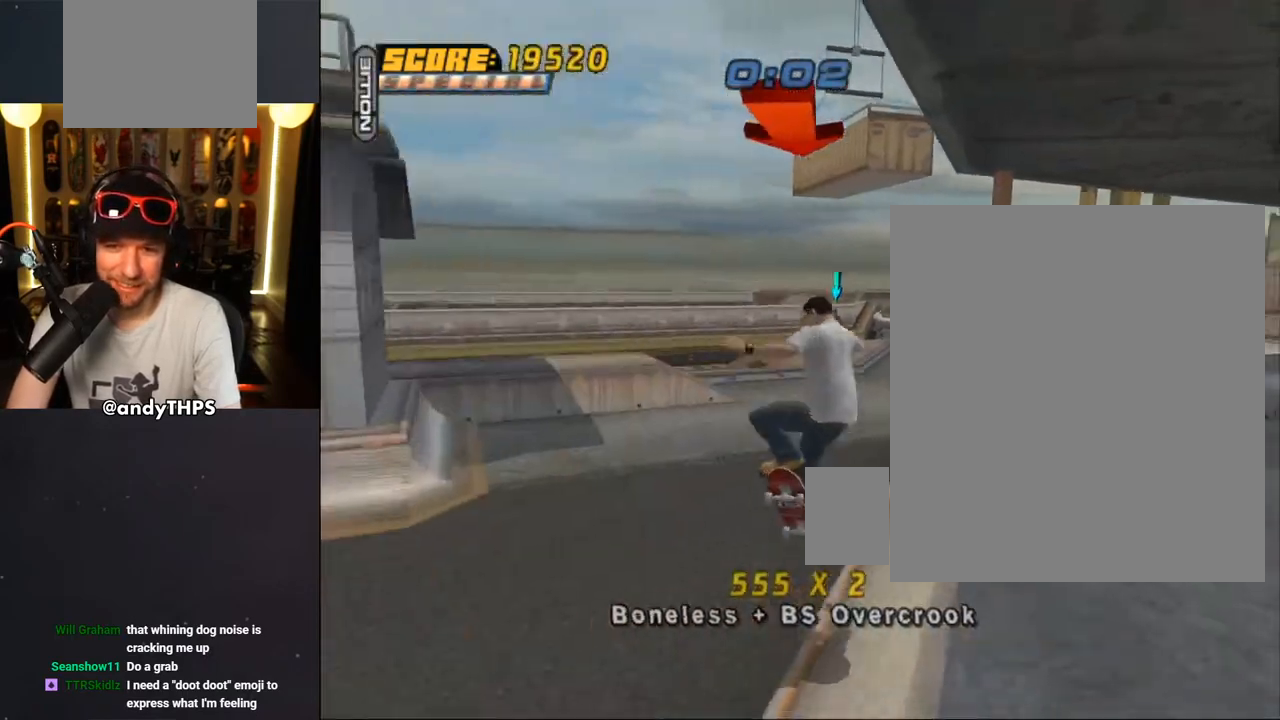
{"dt_ms": 1000, "buttons": ["TRIANGLE"], "left_stick": "center", "right_stick": "center"}
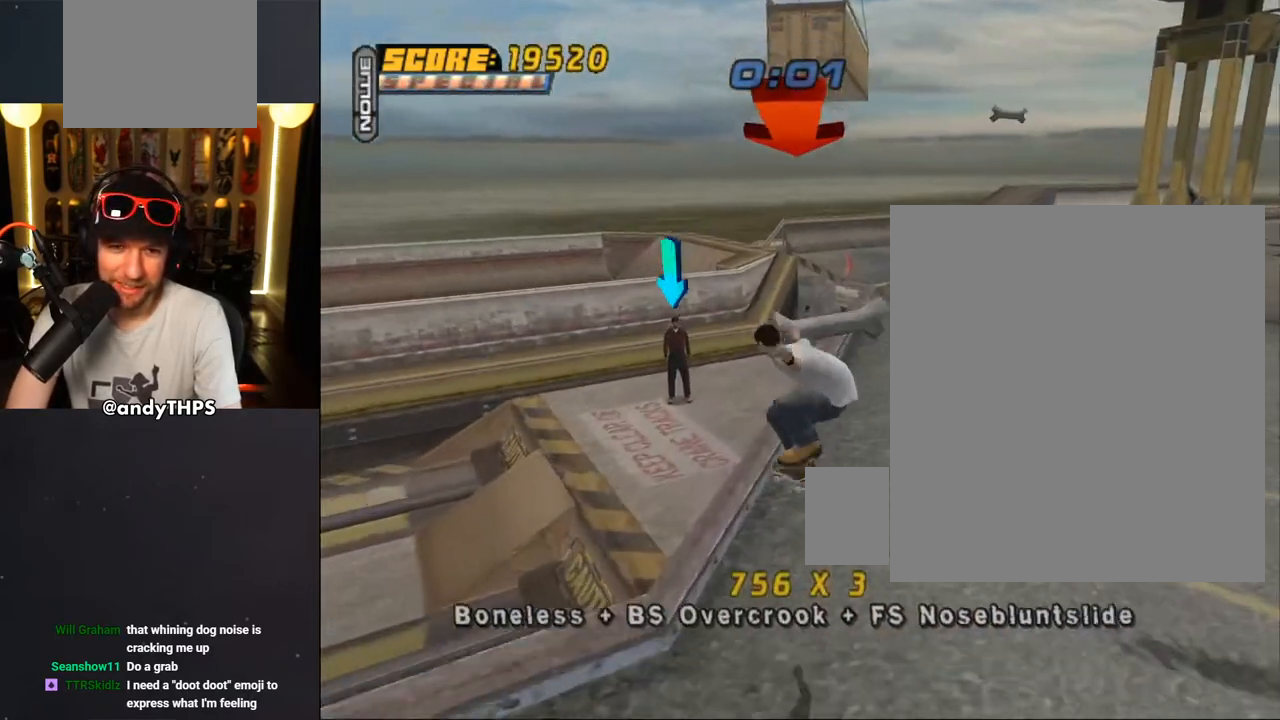
{"dt_ms": 500, "buttons": ["DPAD_DOWN", "DPAD_RIGHT"], "left_stick": "center", "right_stick": "center", "events": [[33, "DPAD_UP", "down"], [100, "R1", "down"], [233, "R1", "up"], [317, "CROSS", "down"], [317, "TRIANGLE", "up"], [367, "DPAD_UP", "up"], [383, "DPAD_RIGHT", "down"], [400, "DPAD_DOWN", "down"], [433, "CROSS", "up"]]}
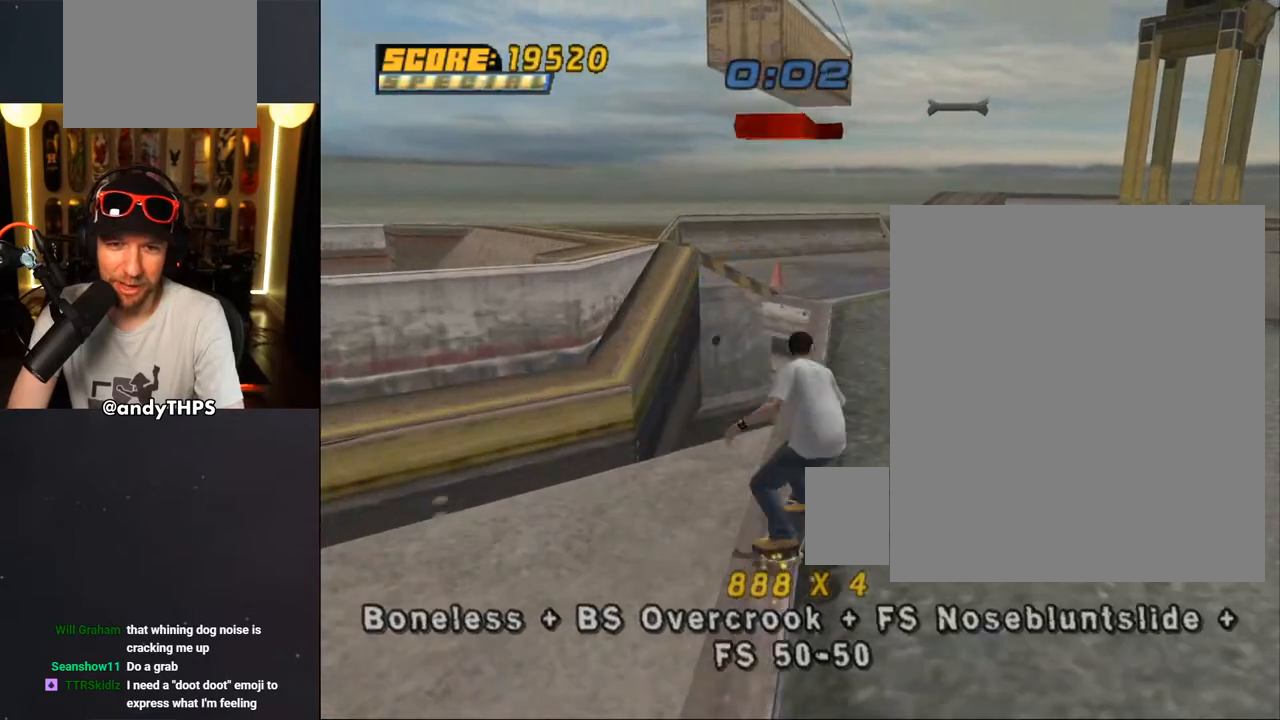
{"dt_ms": 500, "buttons": ["CROSS"], "left_stick": "center", "right_stick": "center", "events": [[17, "CROSS", "down"], [83, "DPAD_DOWN", "up"], [83, "DPAD_RIGHT", "up"], [300, "L1", "down"], [367, "L1", "up"]]}
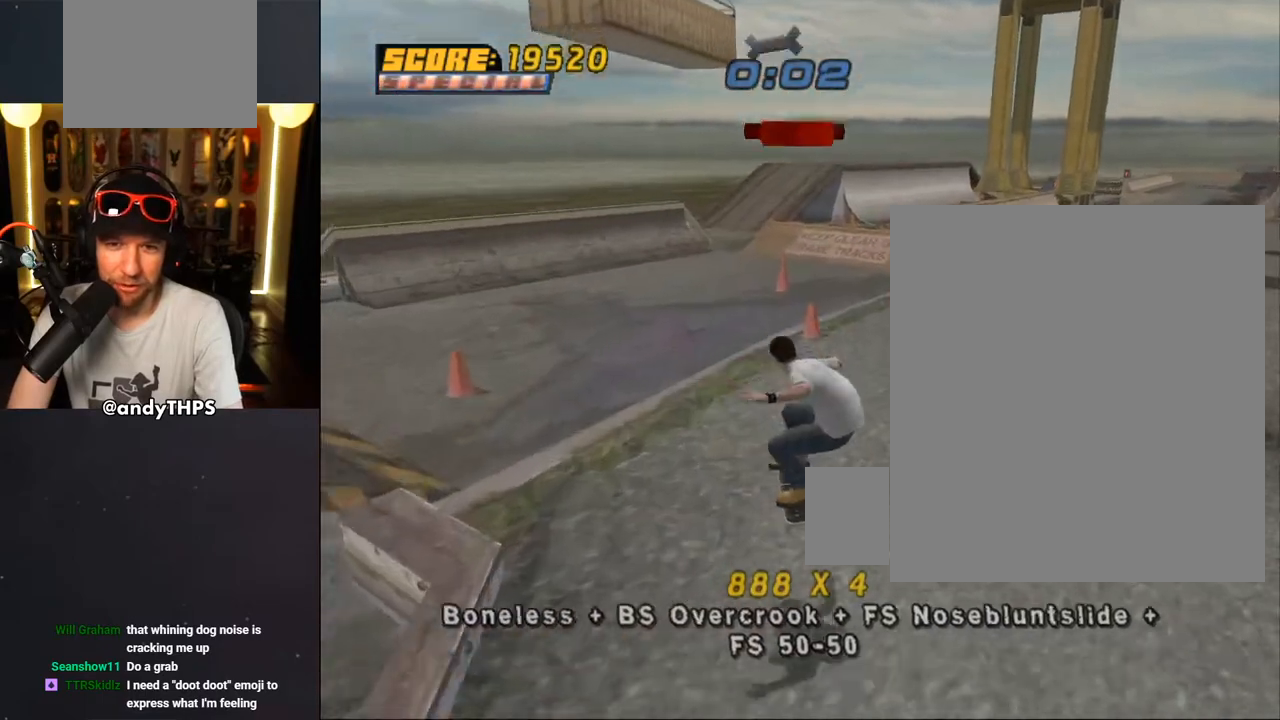
{"dt_ms": 500, "buttons": ["CROSS"], "left_stick": "center", "right_stick": "center", "events": []}
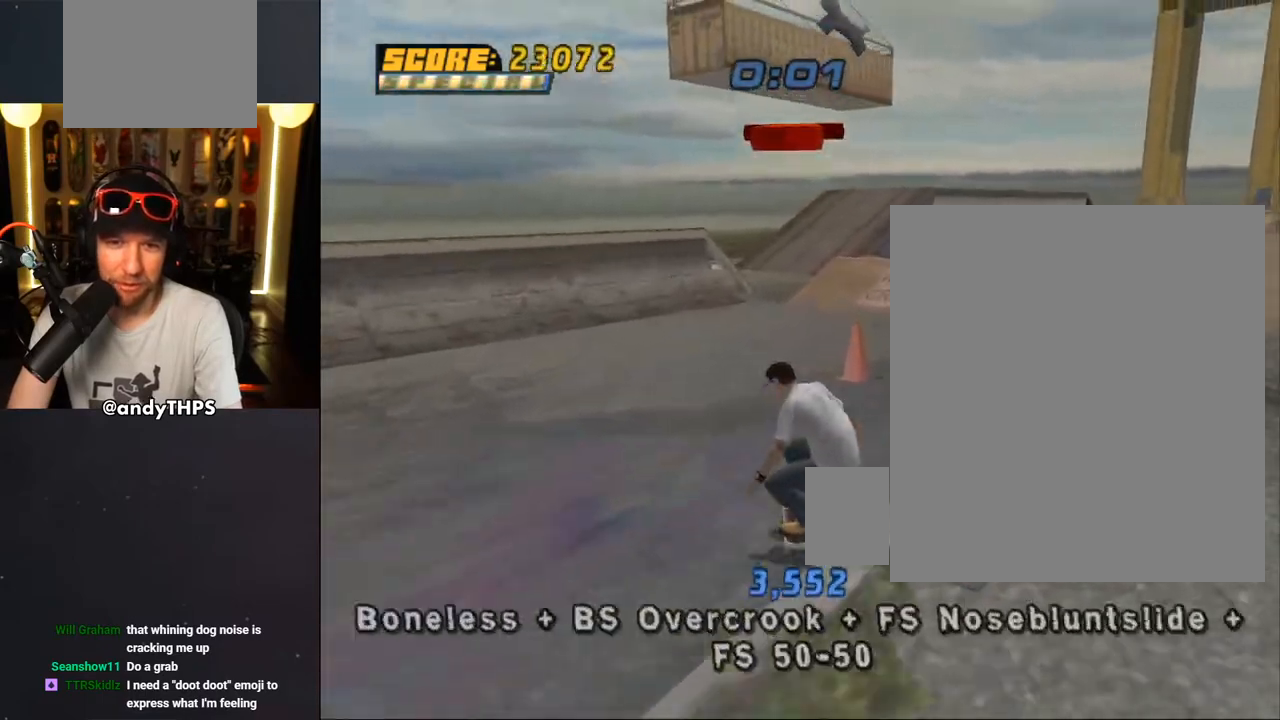
{"dt_ms": 500, "buttons": ["CROSS"], "left_stick": "center", "right_stick": "center", "events": [[167, "DPAD_RIGHT", "down"], [317, "DPAD_RIGHT", "up"], [383, "DPAD_UP", "down"], [467, "DPAD_UP", "up"]]}
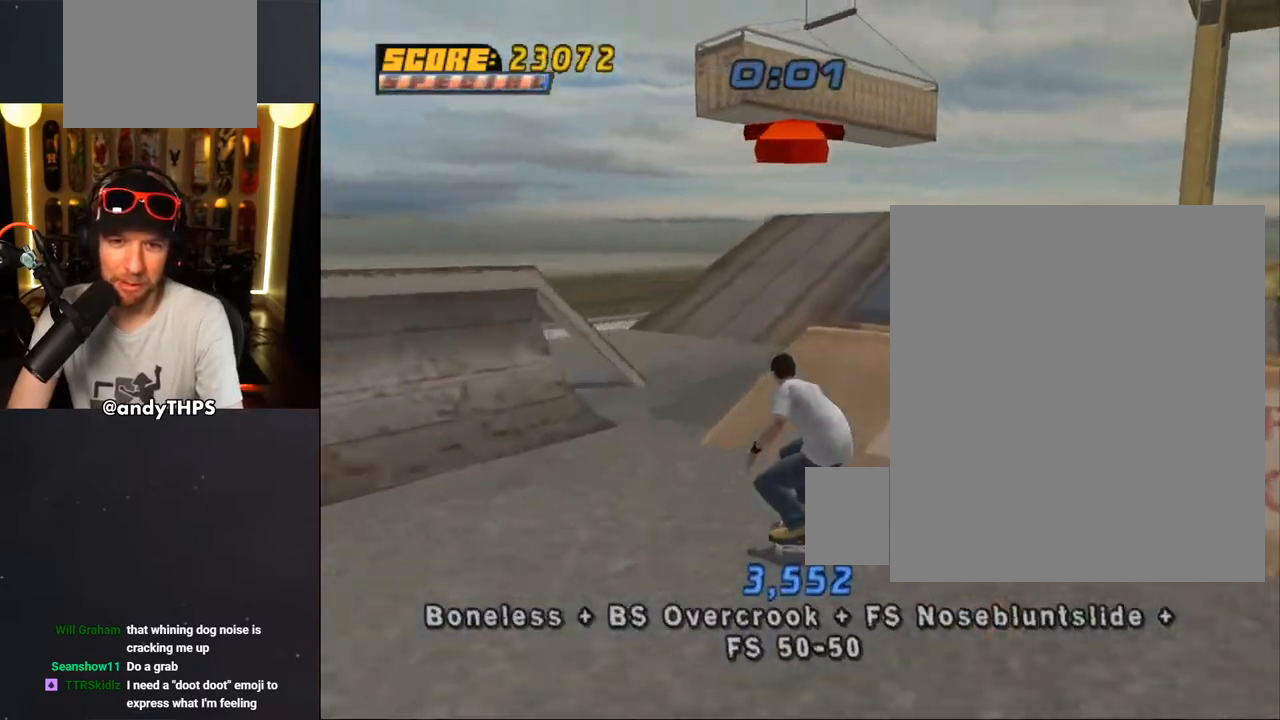
{"dt_ms": 500, "buttons": ["CROSS"], "left_stick": "center", "right_stick": "center", "events": [[33, "DPAD_UP", "down"], [100, "CROSS", "up"], [167, "CROSS", "down"], [350, "DPAD_UP", "up"]]}
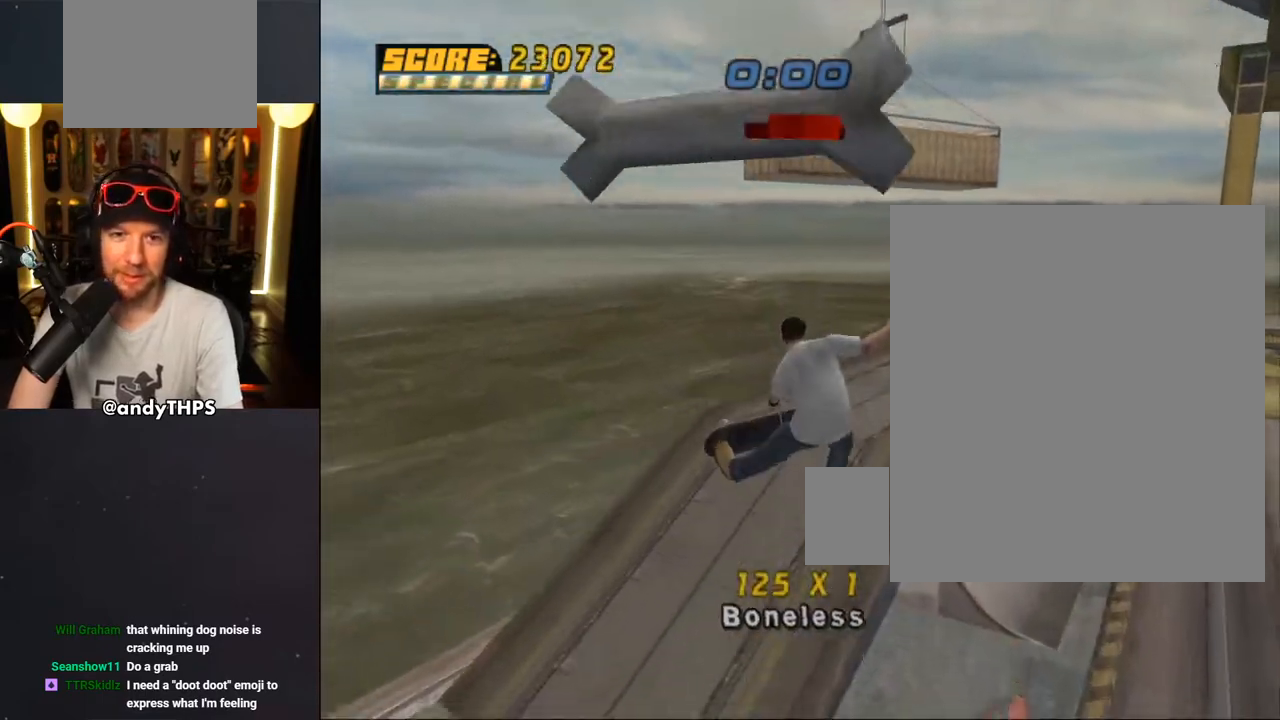
{"dt_ms": 500, "buttons": [], "left_stick": "center", "right_stick": "center", "events": [[400, "CROSS", "up"]]}
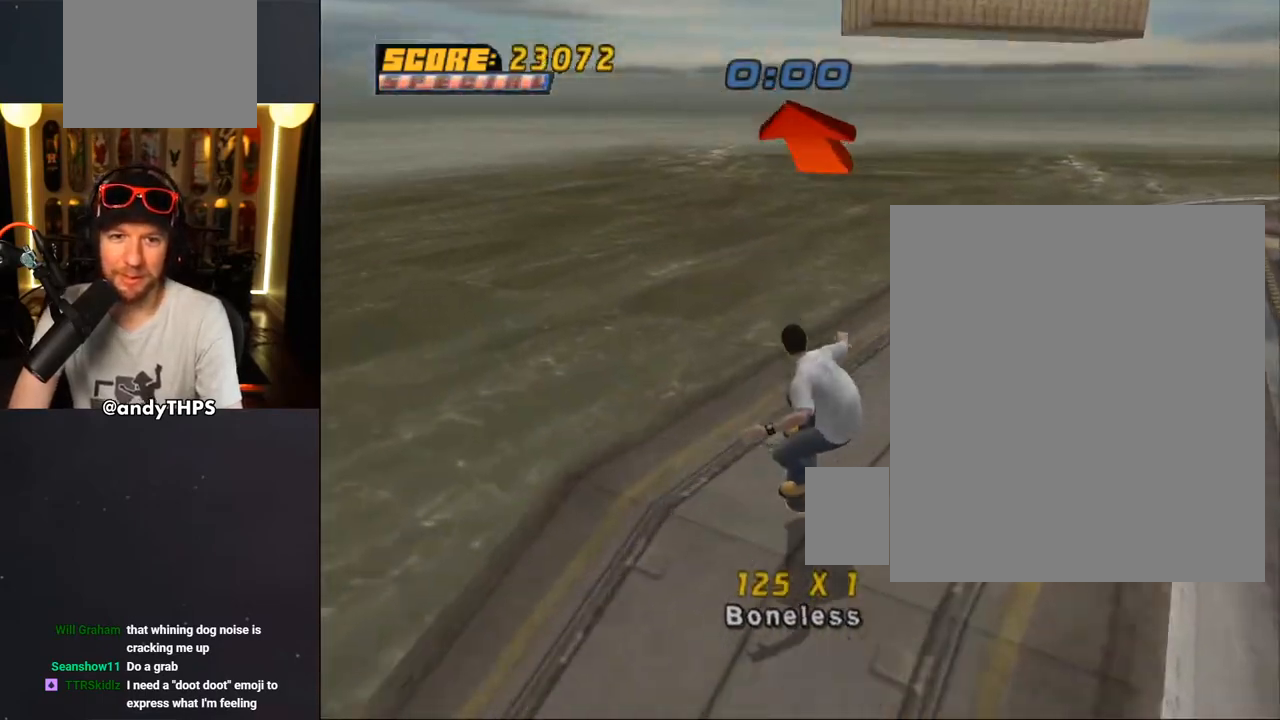
{"dt_ms": 500, "buttons": ["CROSS"], "left_stick": "center", "right_stick": "center", "events": [[33, "DPAD_RIGHT", "down"], [133, "DPAD_RIGHT", "up"], [133, "right_stick", "left"], [350, "DPAD_DOWN", "down"], [367, "right_stick", "center"], [417, "DPAD_DOWN", "up"], [500, "CROSS", "down"]]}
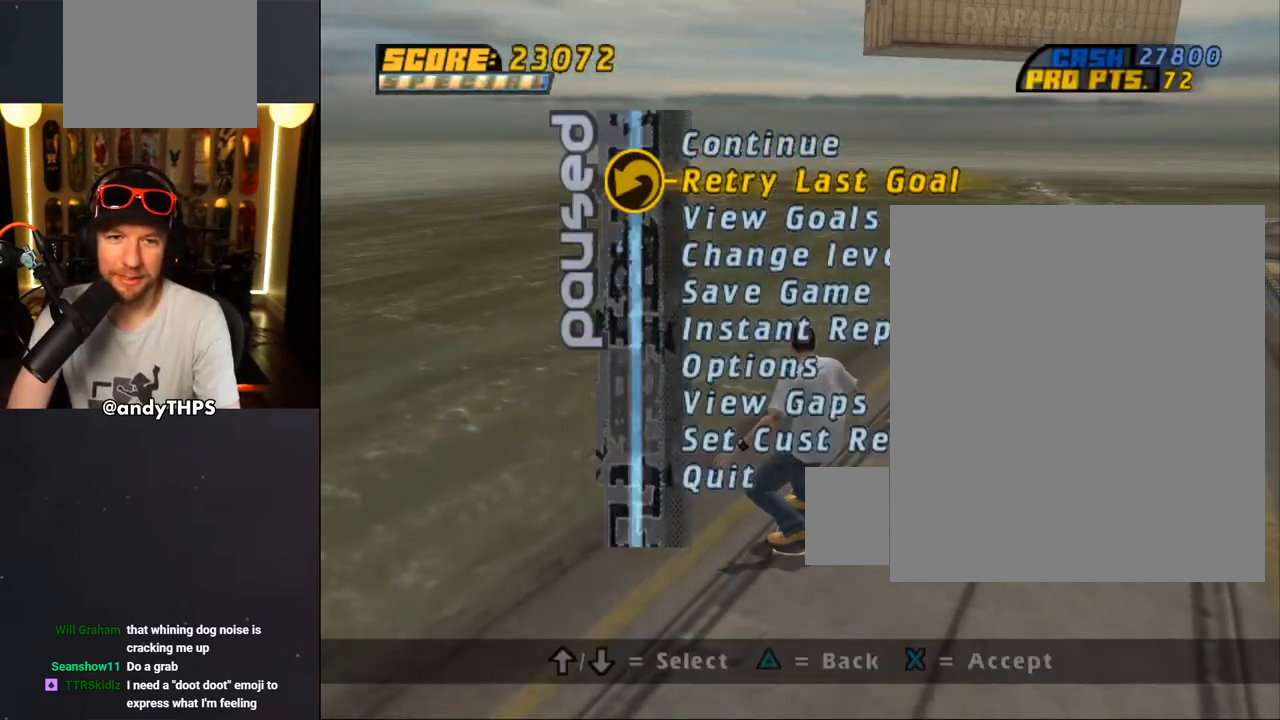
{"dt_ms": 500, "buttons": ["CROSS"], "left_stick": "center", "right_stick": "center", "events": [[117, "CROSS", "up"], [500, "CROSS", "down"]]}